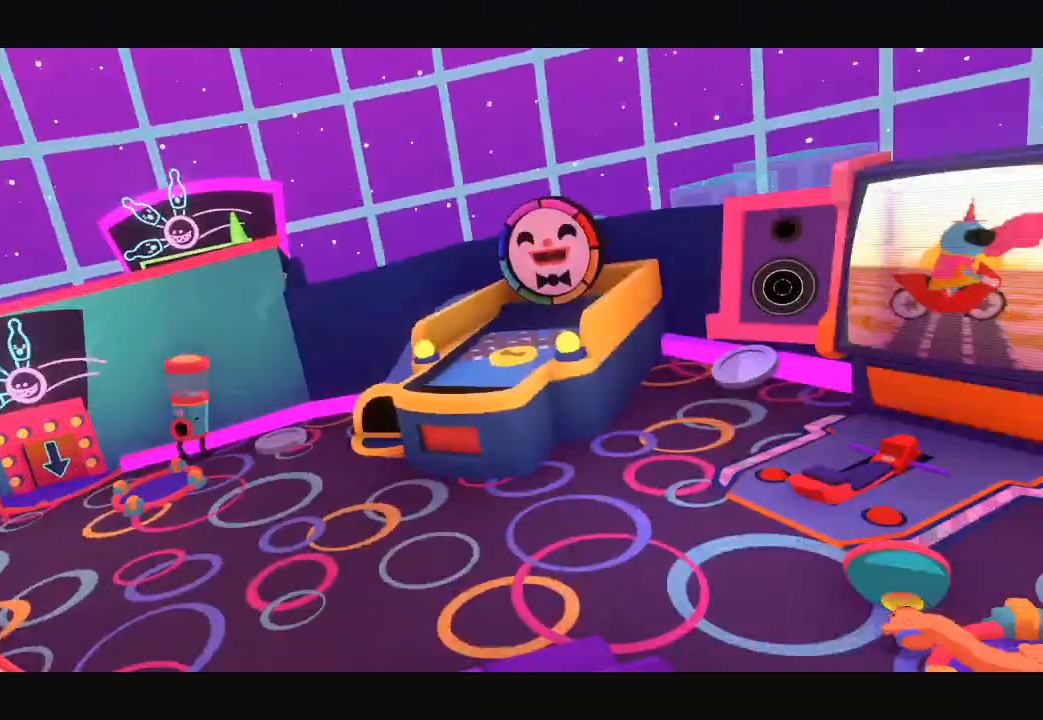
Gameplay with a controller (Xbox layout); each line is a JSON object with the inputs held at the frame after it. "button_events" lists button changes between this image and that frame as [ms after this image, input, new state], when the widget could be followed in between (sticks are given only as held states).
{"buttons": [], "left_stick": "down-left", "right_stick": "left", "button_events": []}
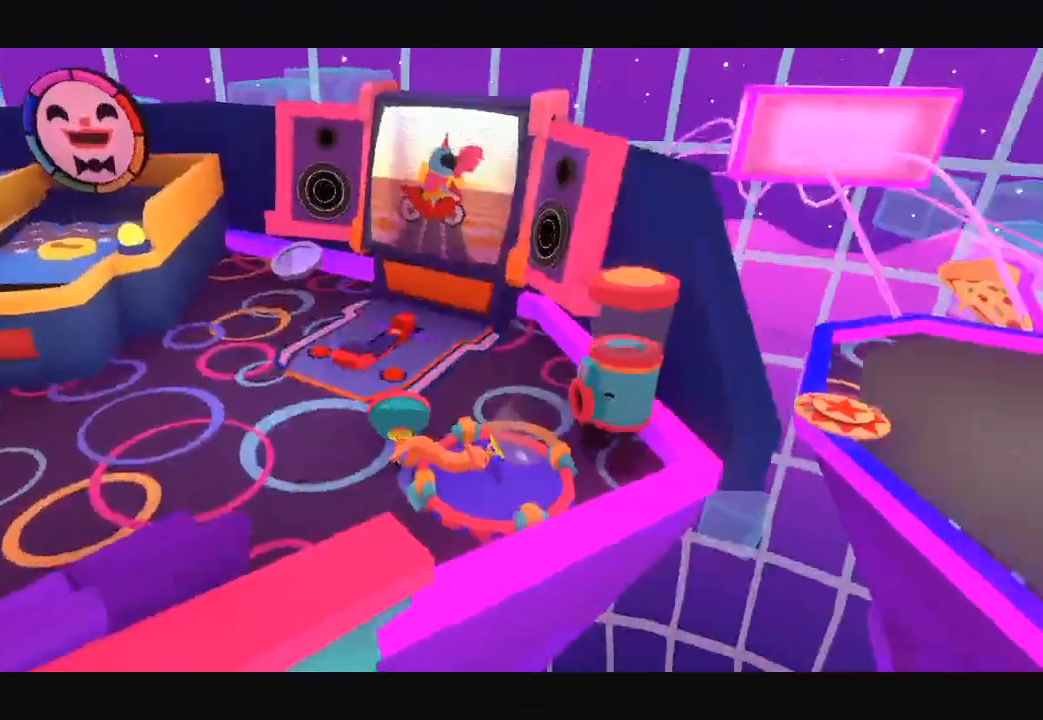
{"buttons": [], "left_stick": "down-left", "right_stick": "left", "button_events": []}
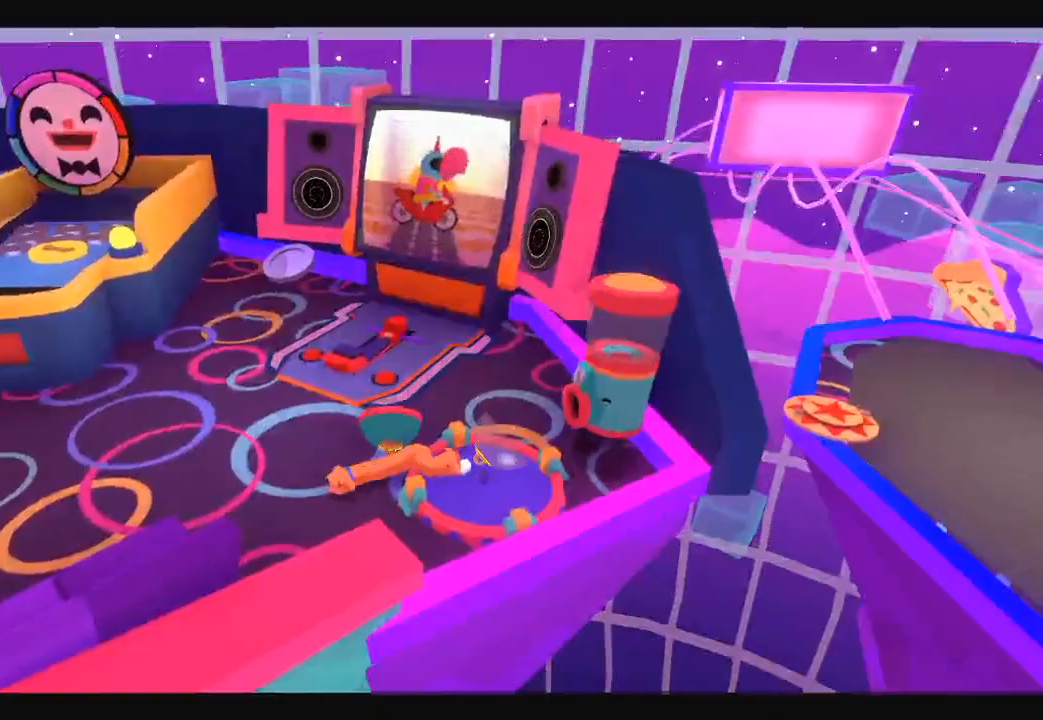
{"buttons": [], "left_stick": "down-left", "right_stick": "left", "button_events": []}
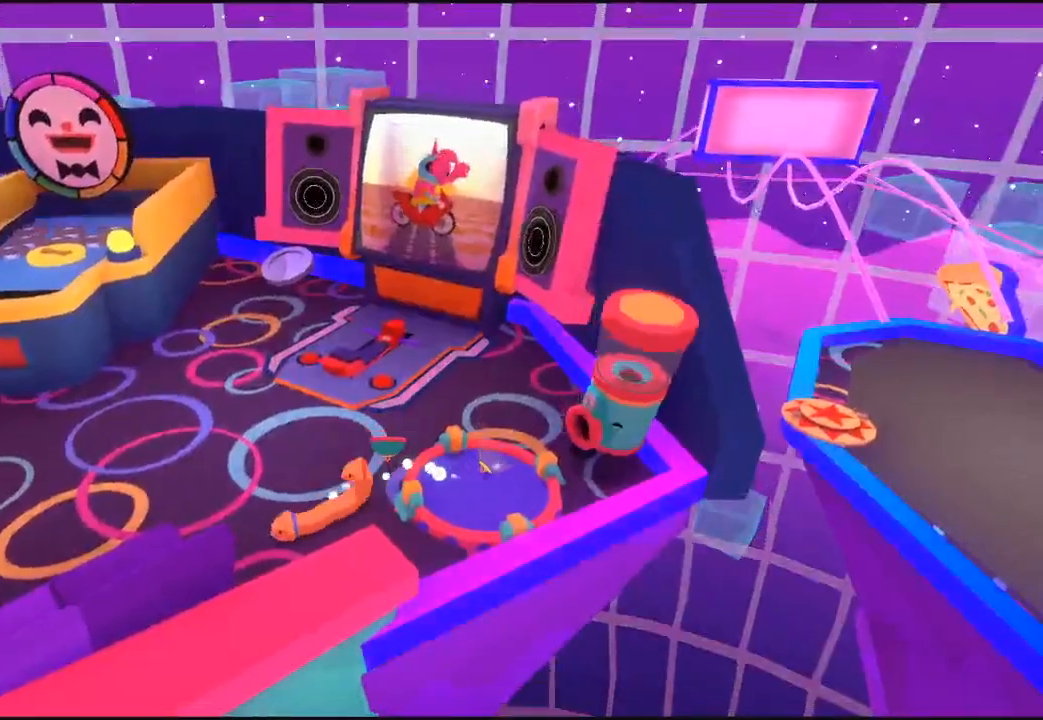
{"buttons": [], "left_stick": "down-left", "right_stick": "left", "button_events": []}
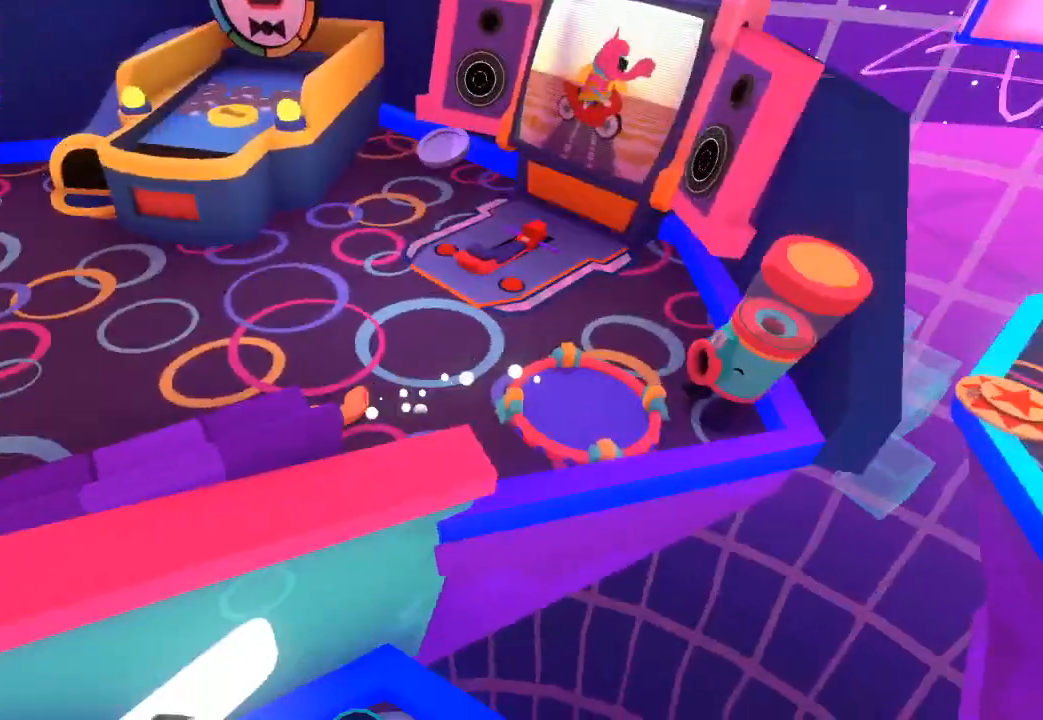
{"buttons": [], "left_stick": "left", "right_stick": "up-left", "button_events": []}
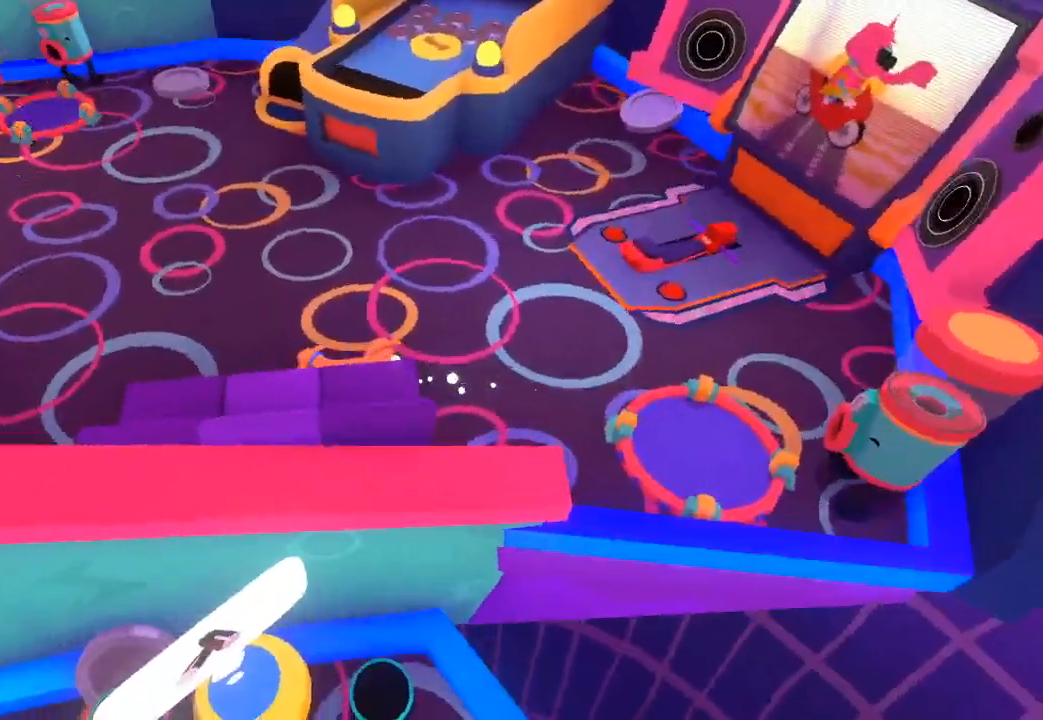
{"buttons": [], "left_stick": "left", "right_stick": "up-left", "button_events": []}
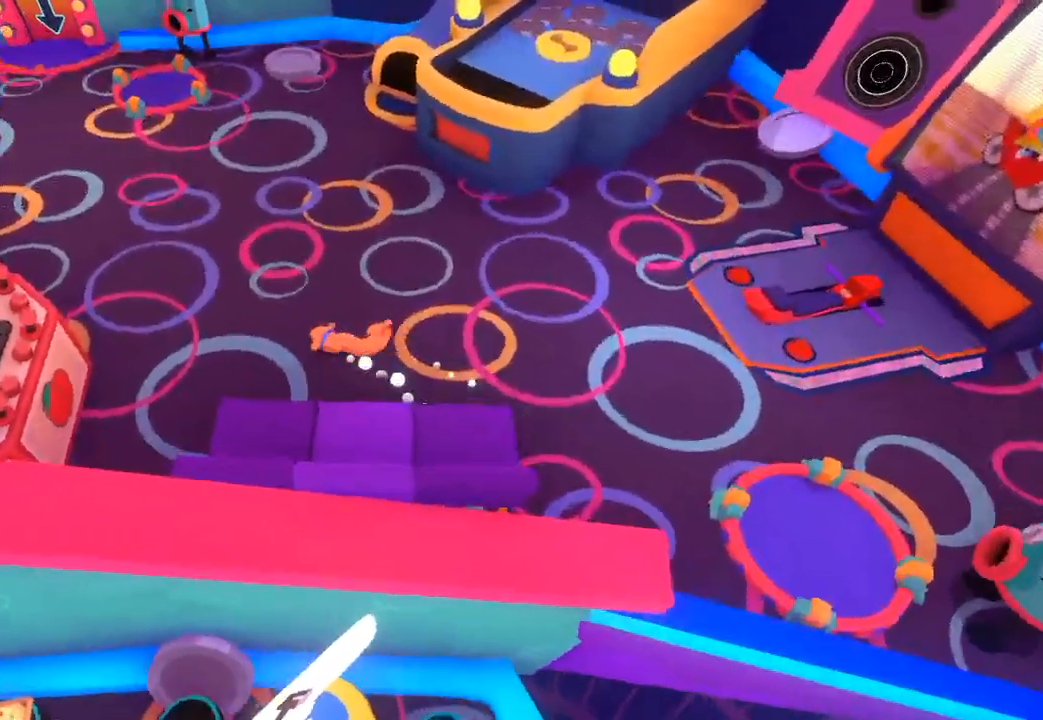
{"buttons": [], "left_stick": "left", "right_stick": "left", "button_events": []}
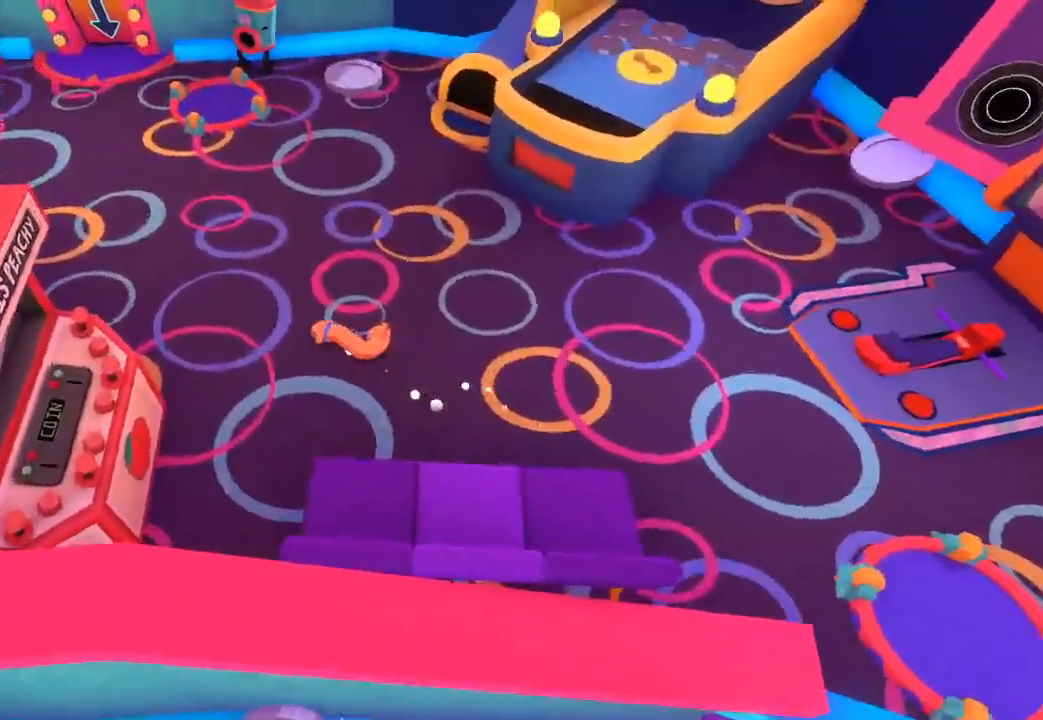
{"buttons": [], "left_stick": "down-left", "right_stick": "left", "button_events": []}
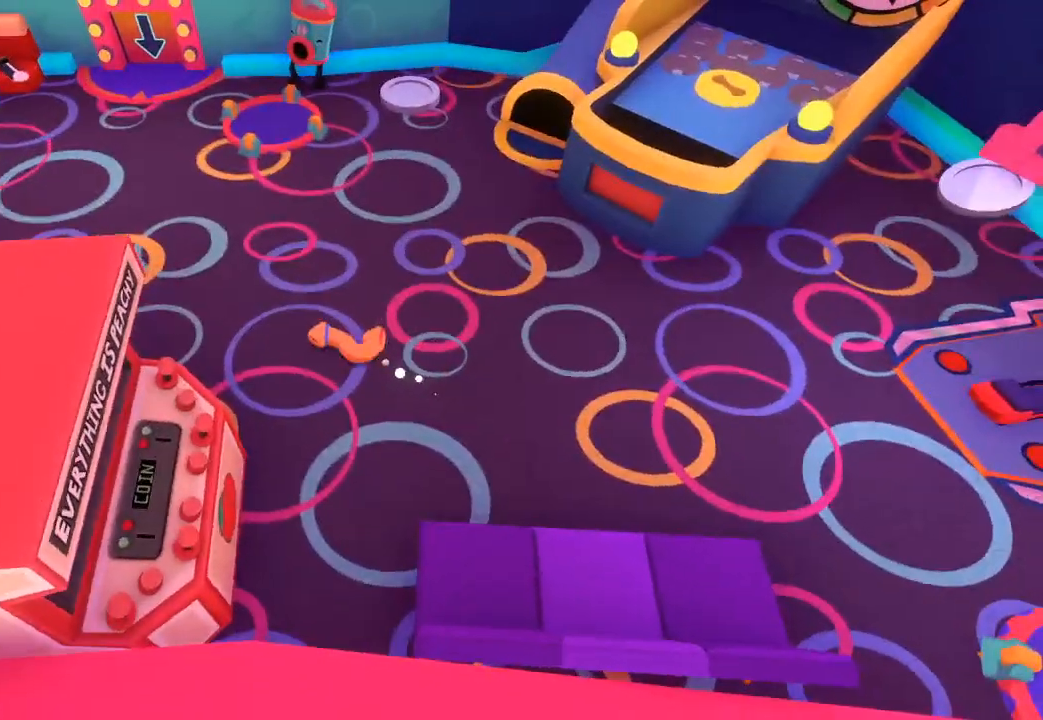
{"buttons": [], "left_stick": "down-left", "right_stick": "left", "button_events": []}
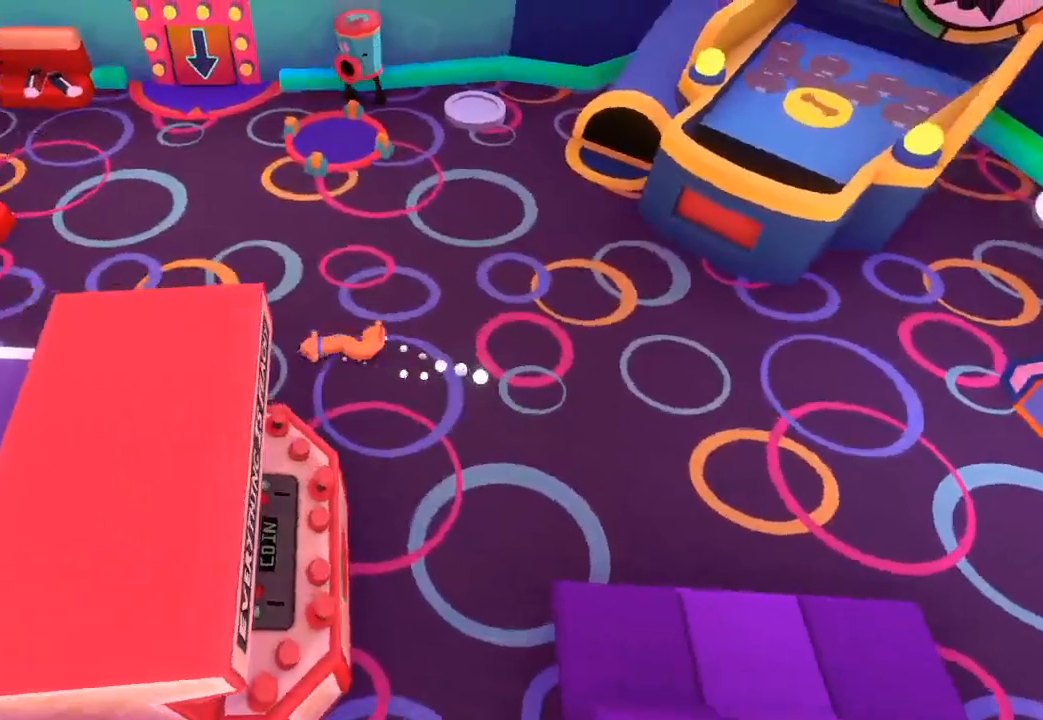
{"buttons": [], "left_stick": "down-left", "right_stick": "left", "button_events": []}
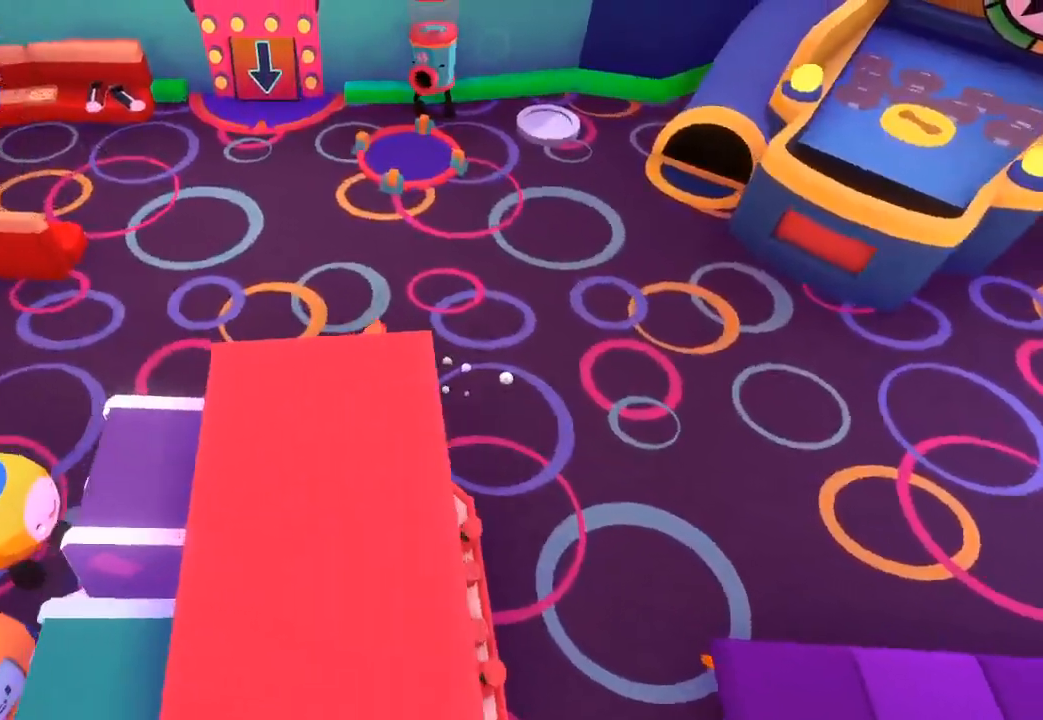
{"buttons": [], "left_stick": "down-left", "right_stick": "down-left", "button_events": []}
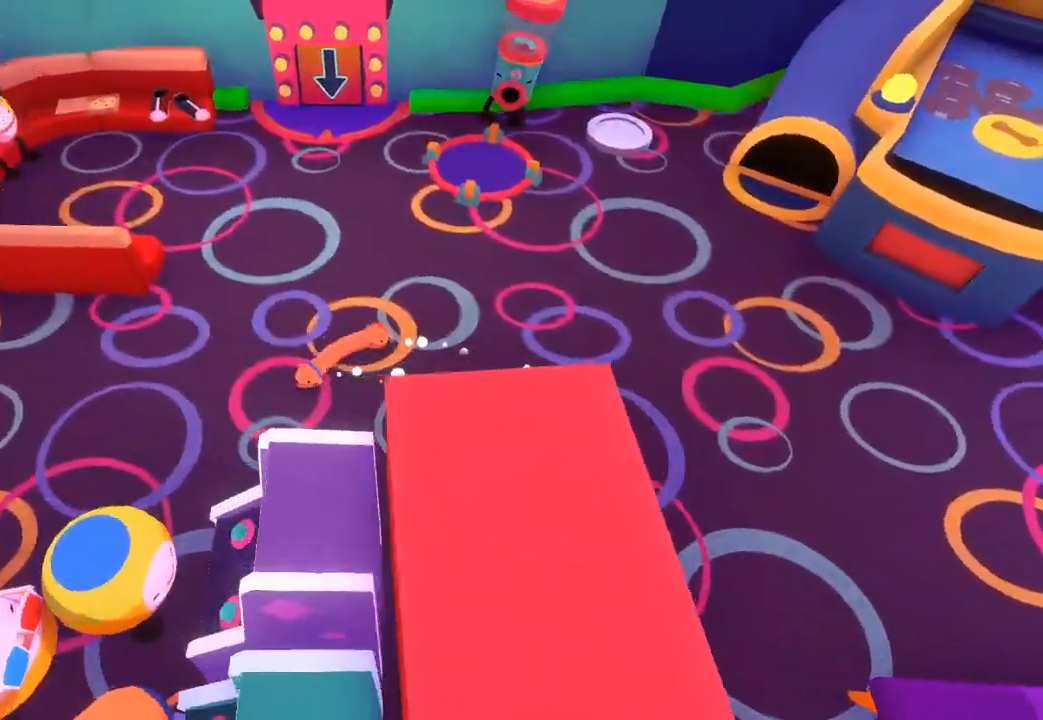
{"buttons": [], "left_stick": "down-left", "right_stick": "down-left", "button_events": []}
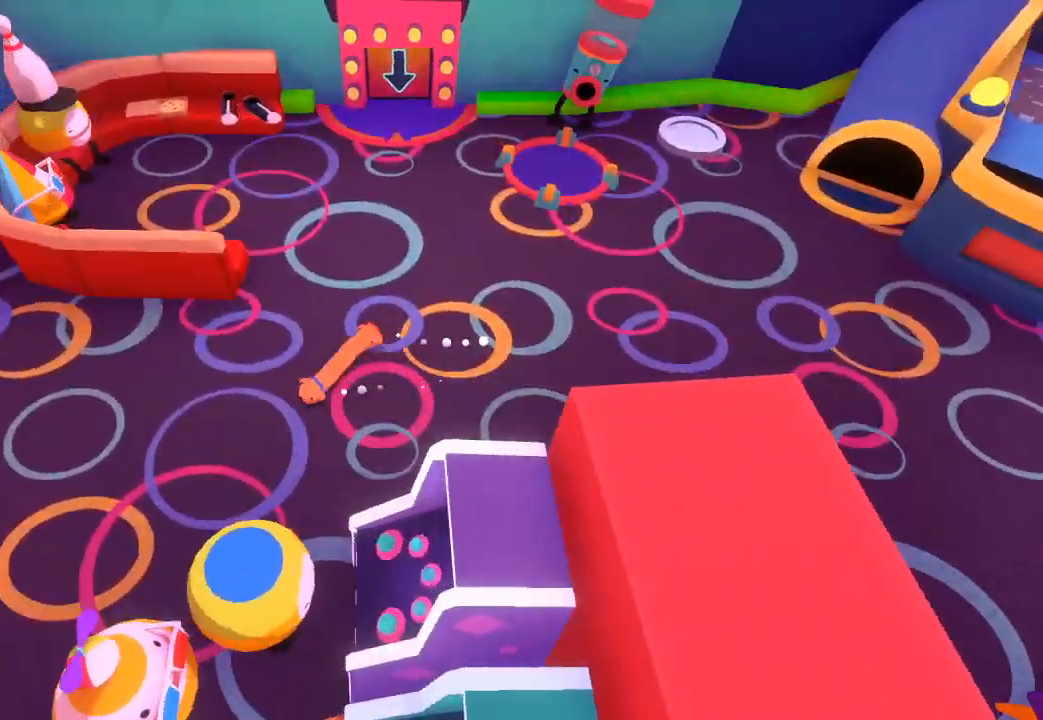
{"buttons": [], "left_stick": "down-left", "right_stick": "left", "button_events": []}
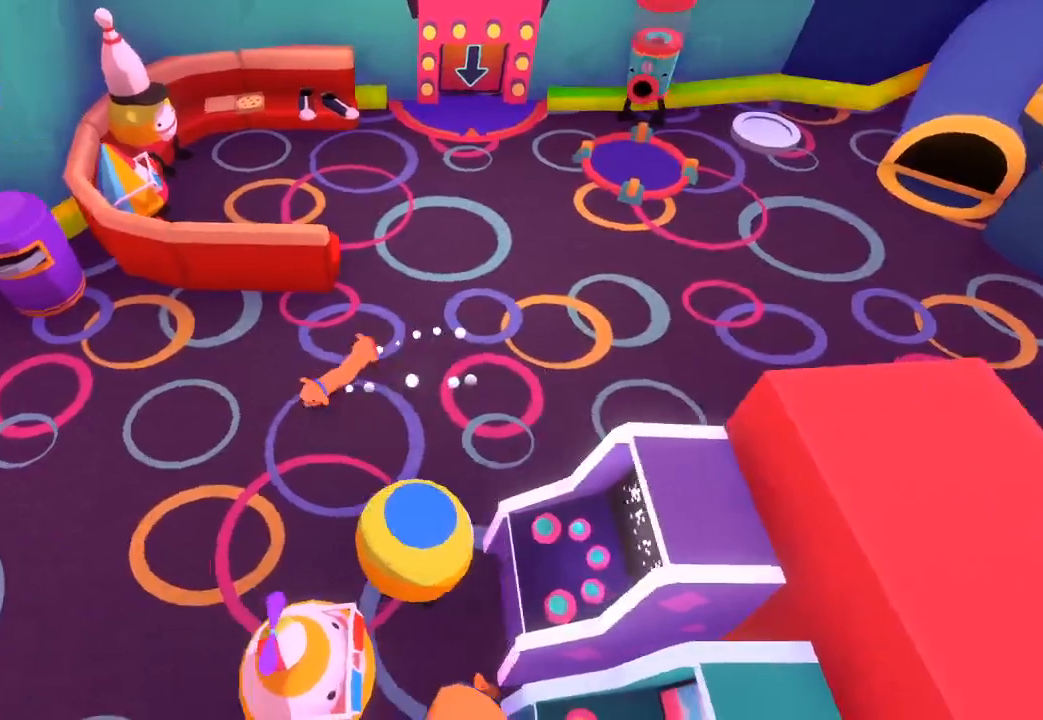
{"buttons": [], "left_stick": "down-left", "right_stick": "left", "button_events": []}
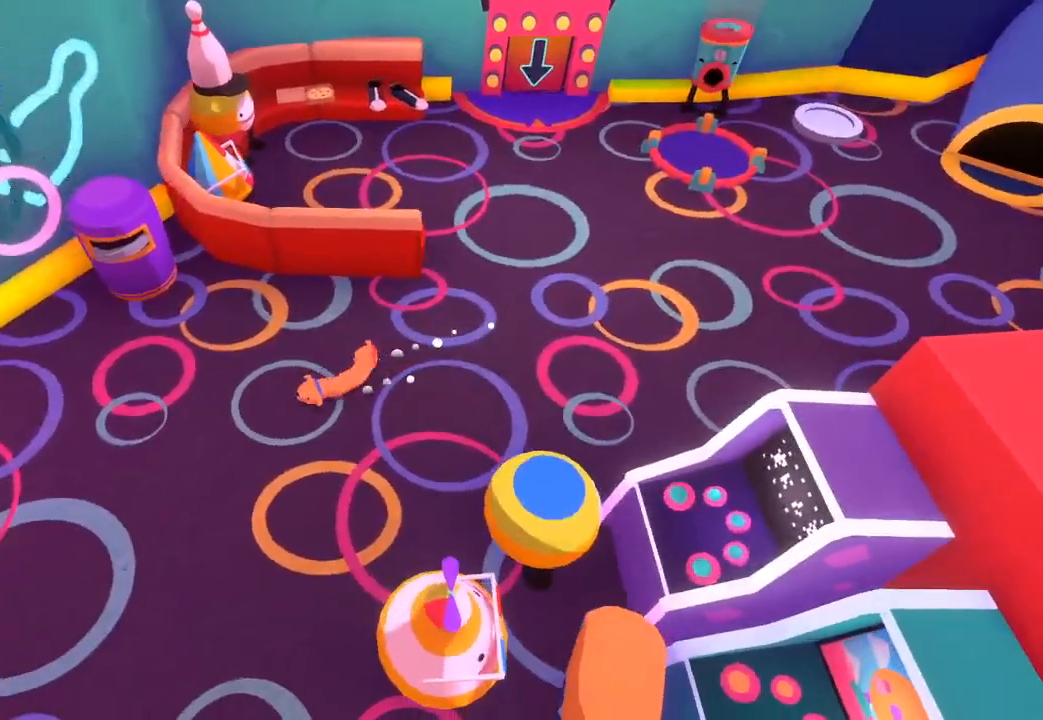
{"buttons": [], "left_stick": "down-left", "right_stick": "left", "button_events": []}
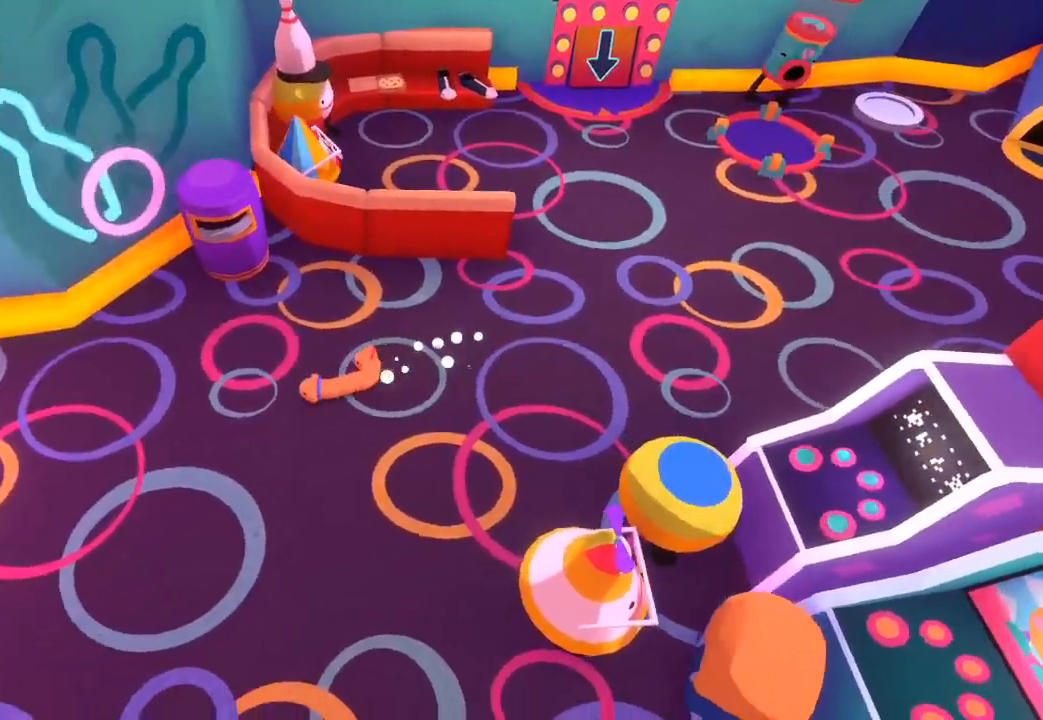
{"buttons": [], "left_stick": "down-left", "right_stick": "left", "button_events": []}
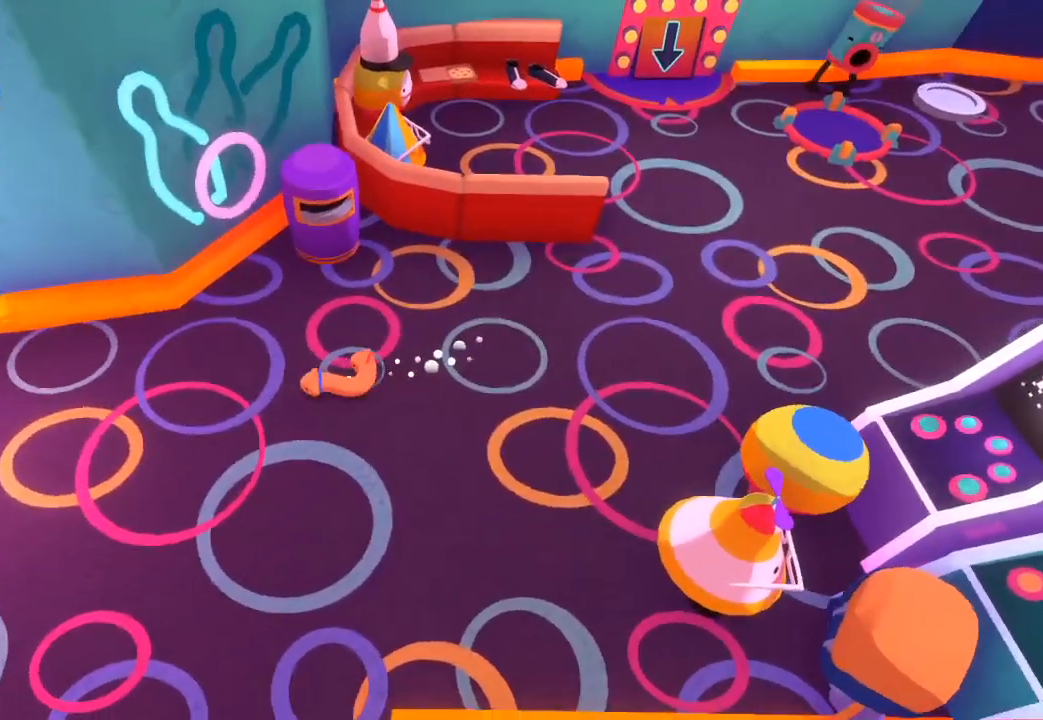
{"buttons": [], "left_stick": "down-left", "right_stick": "left", "button_events": []}
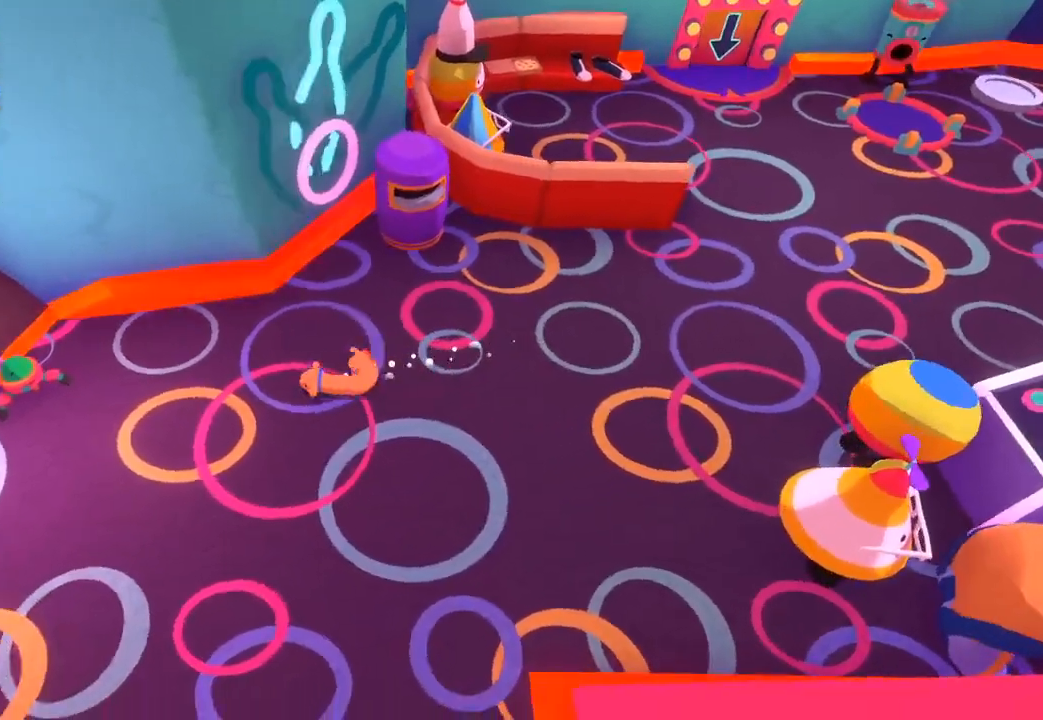
{"buttons": [], "left_stick": "down-left", "right_stick": "center", "button_events": []}
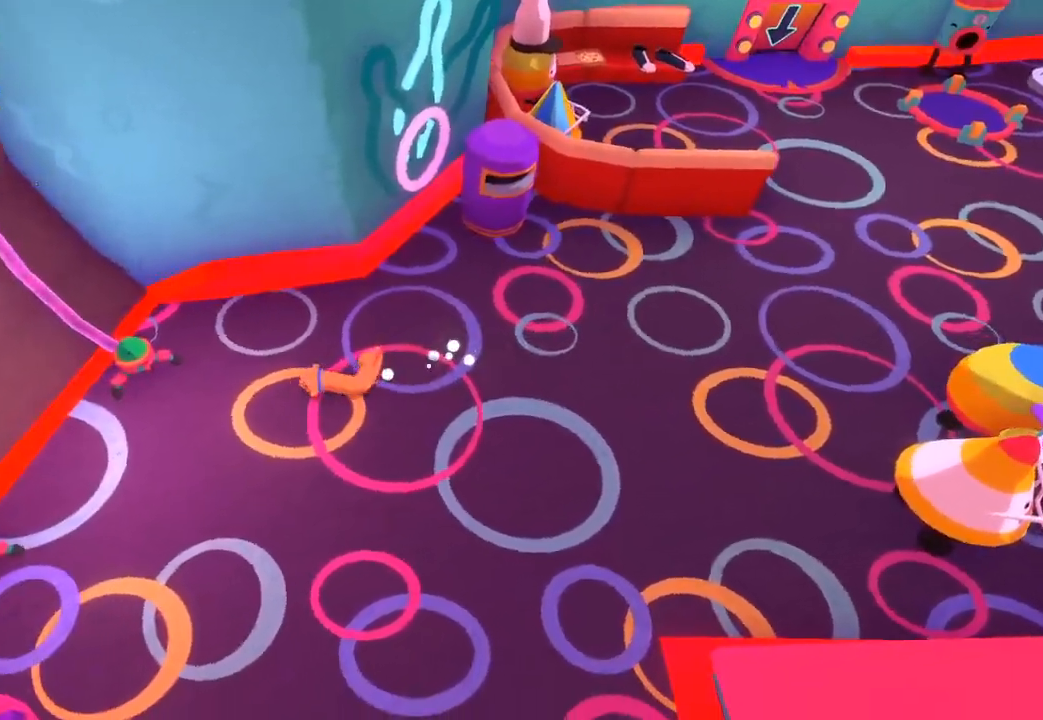
{"buttons": [], "left_stick": "left", "right_stick": "left", "button_events": []}
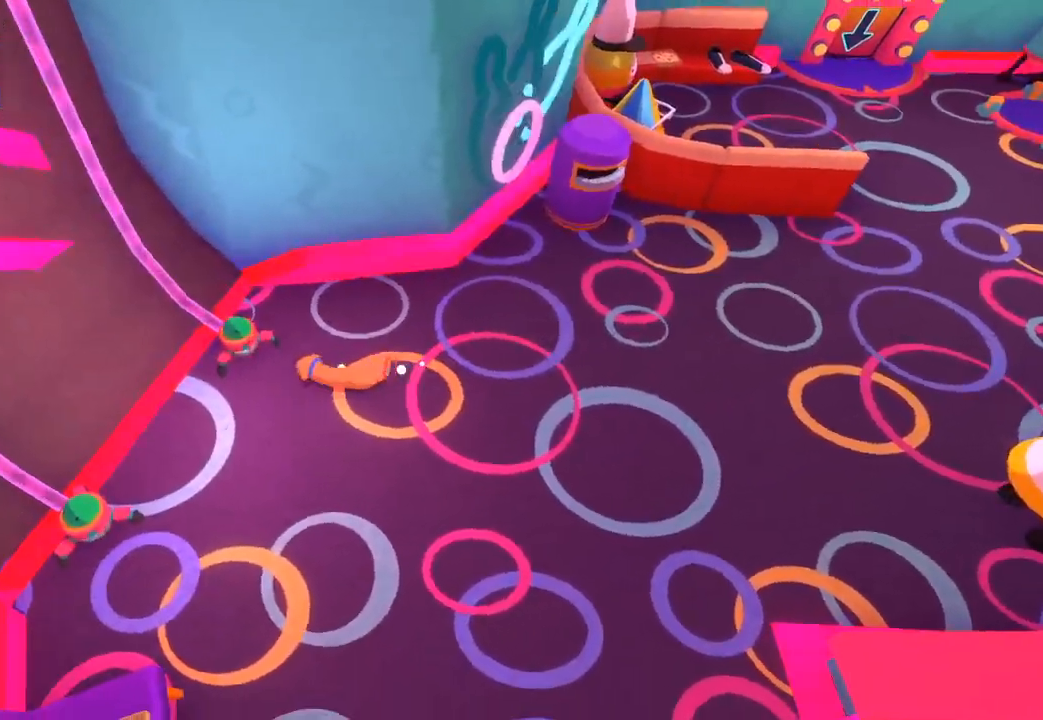
{"buttons": [], "left_stick": "left", "right_stick": "up-left", "button_events": [[233, "L1", "down"], [300, "L1", "up"]]}
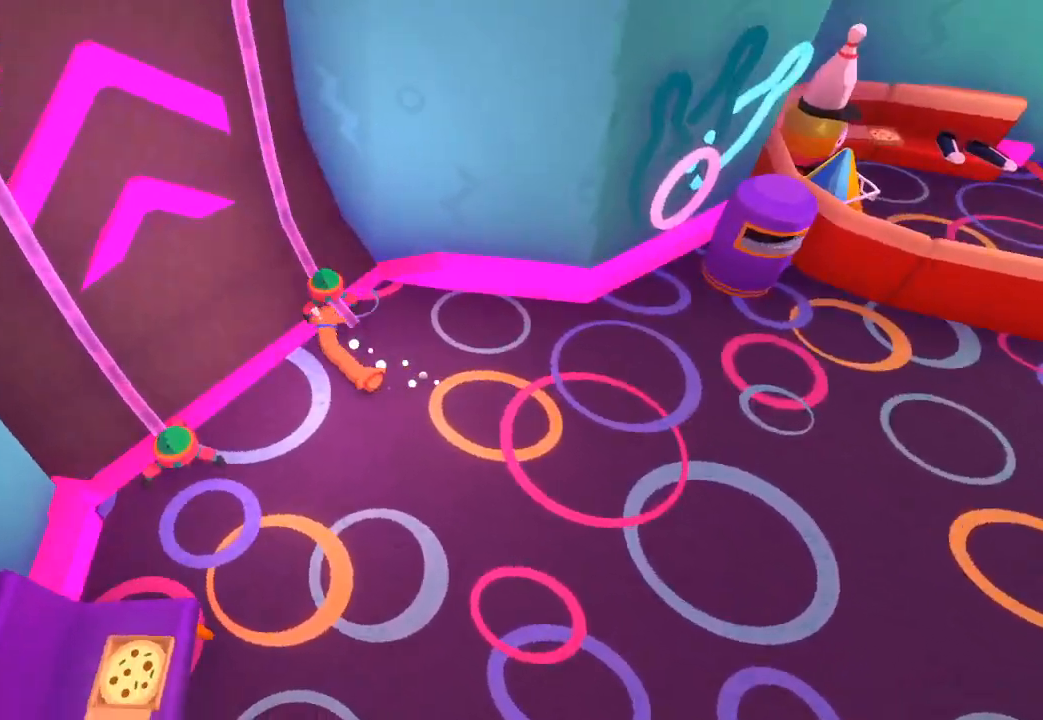
{"buttons": [], "left_stick": "up-left", "right_stick": "up-left", "button_events": []}
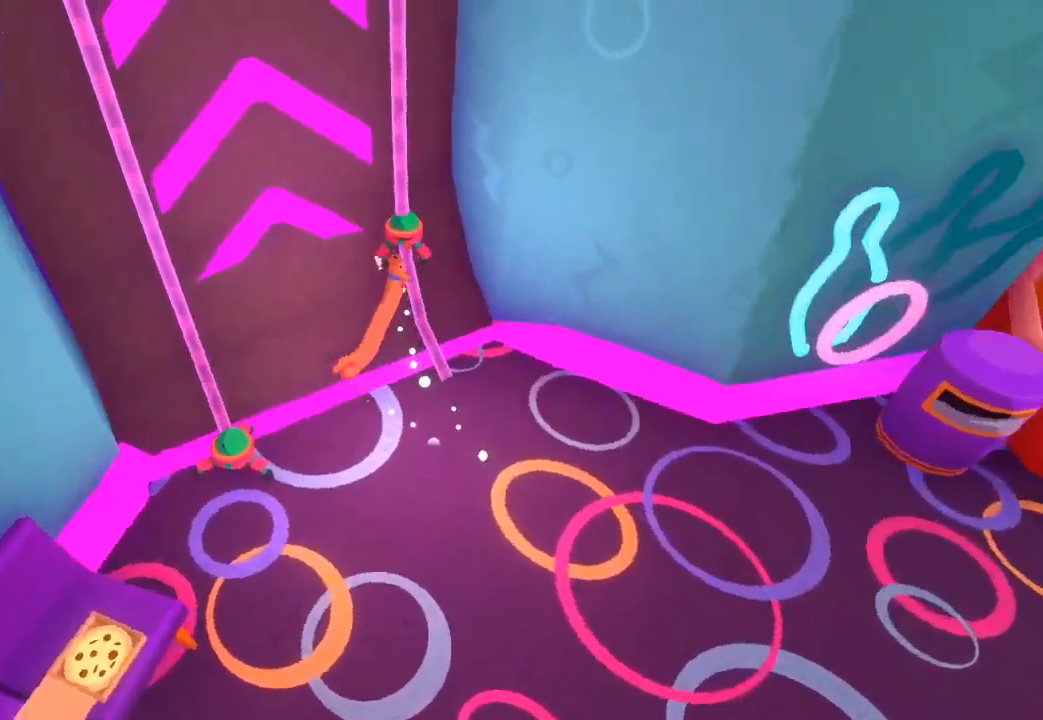
{"buttons": [], "left_stick": "up-left", "right_stick": "up-left", "button_events": []}
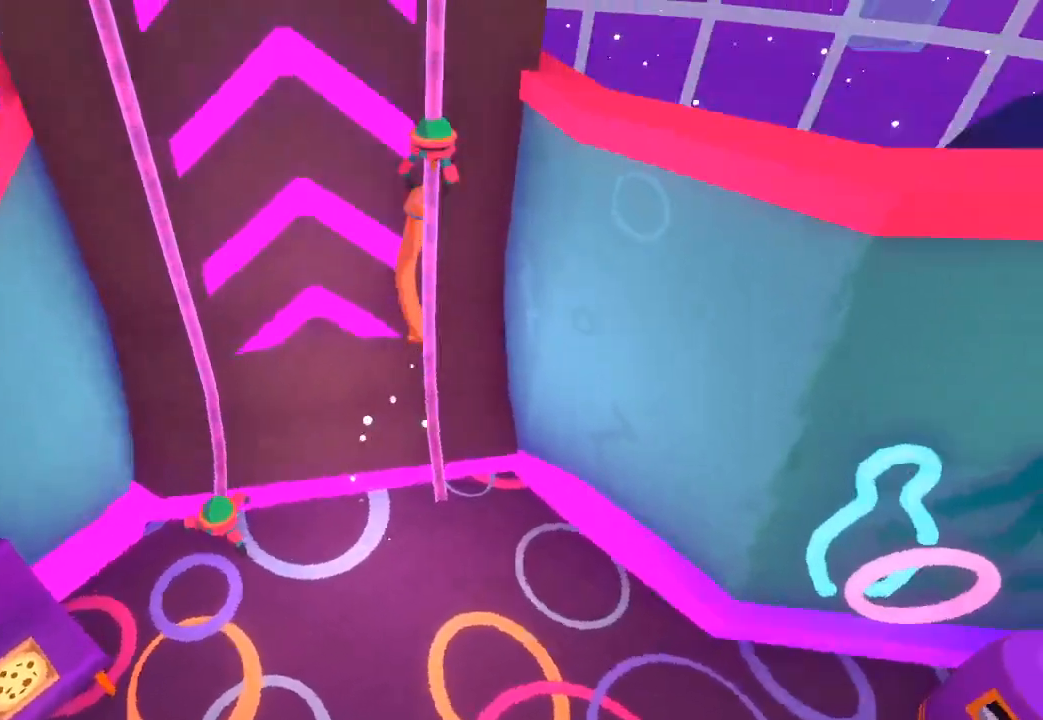
{"buttons": [], "left_stick": "up-left", "right_stick": "up-left", "button_events": []}
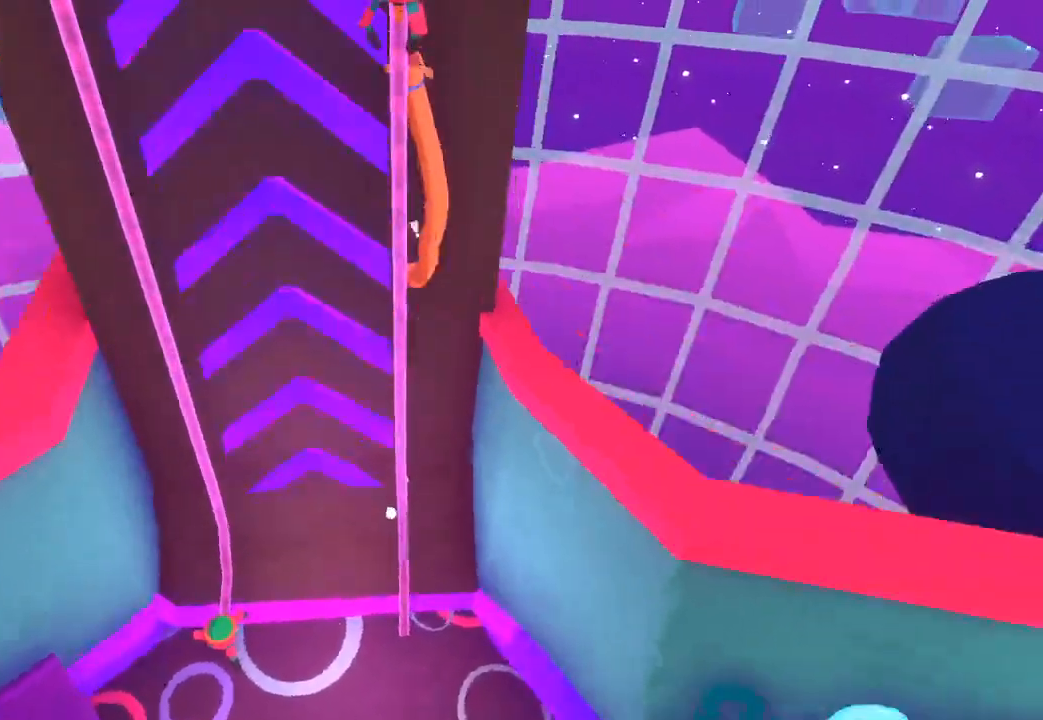
{"buttons": [], "left_stick": "up-left", "right_stick": "up-left", "button_events": []}
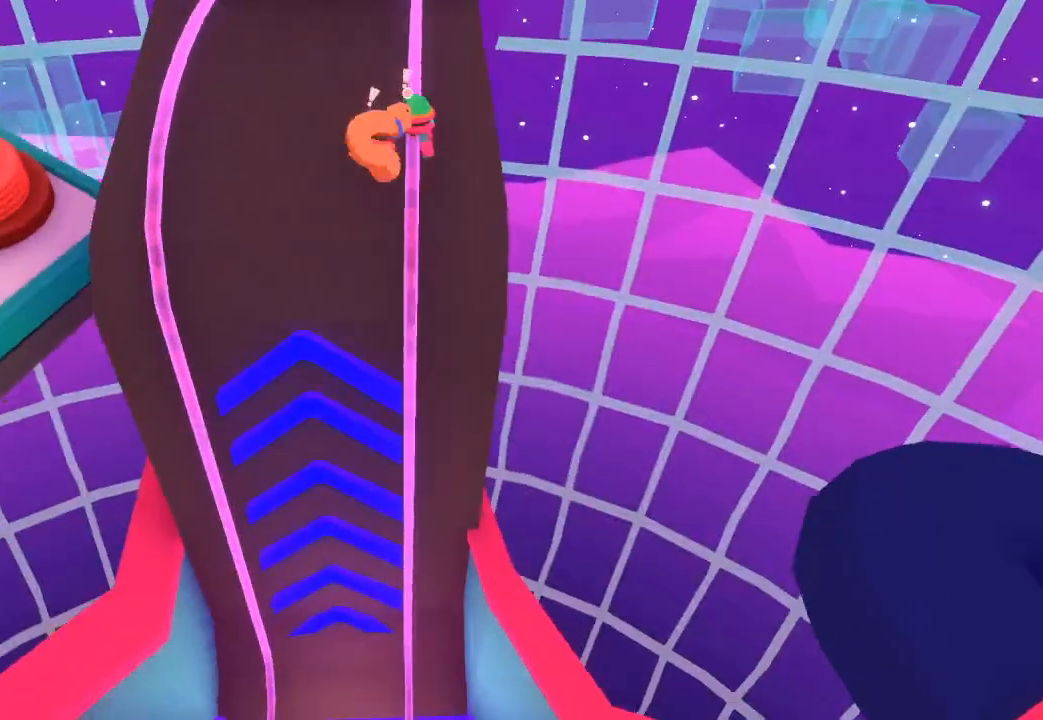
{"buttons": [], "left_stick": "up-left", "right_stick": "up-left", "button_events": []}
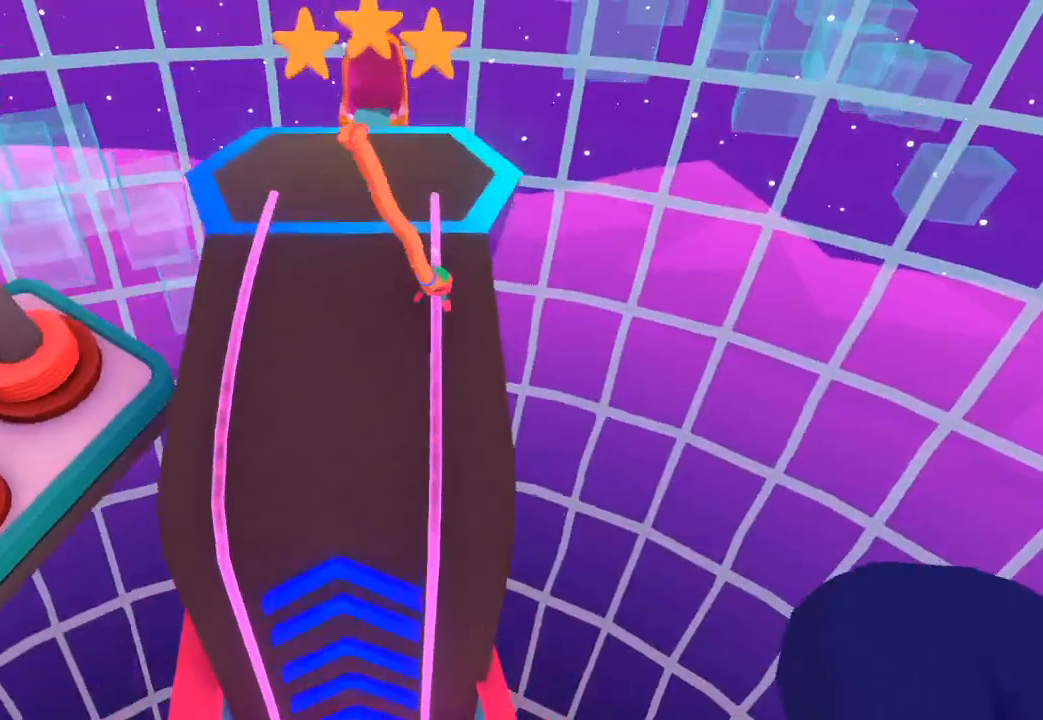
{"buttons": [], "left_stick": "left", "right_stick": "left", "button_events": [[200, "L1", "down"], [267, "L1", "up"]]}
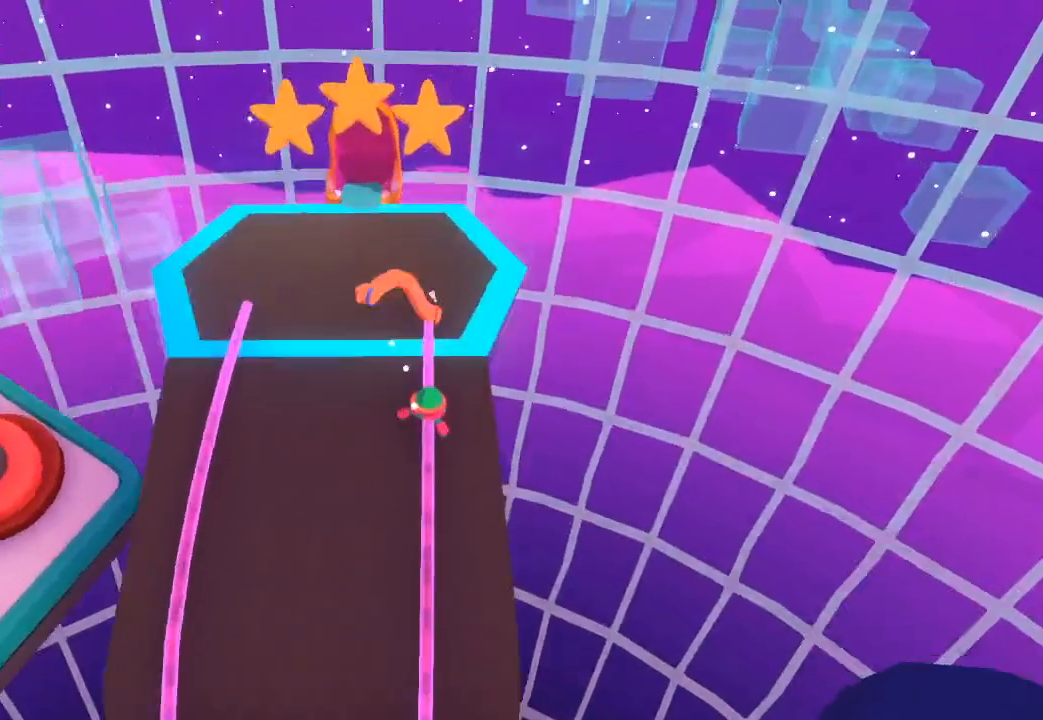
{"buttons": [], "left_stick": "left", "right_stick": "left", "button_events": []}
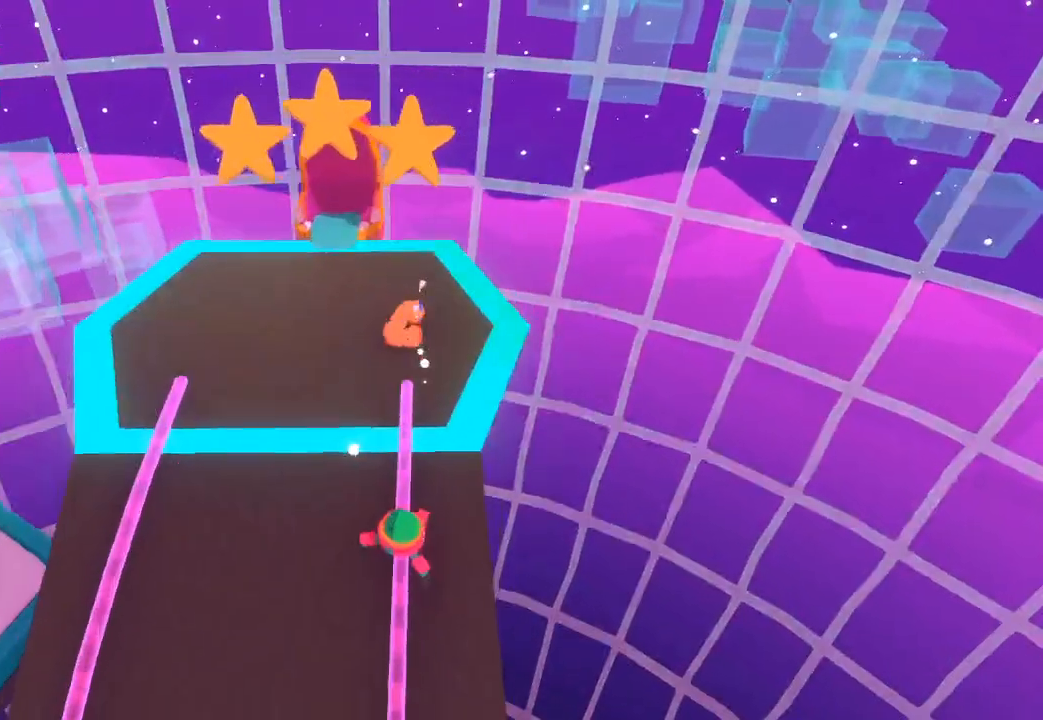
{"buttons": [], "left_stick": "left", "right_stick": "up-left", "button_events": []}